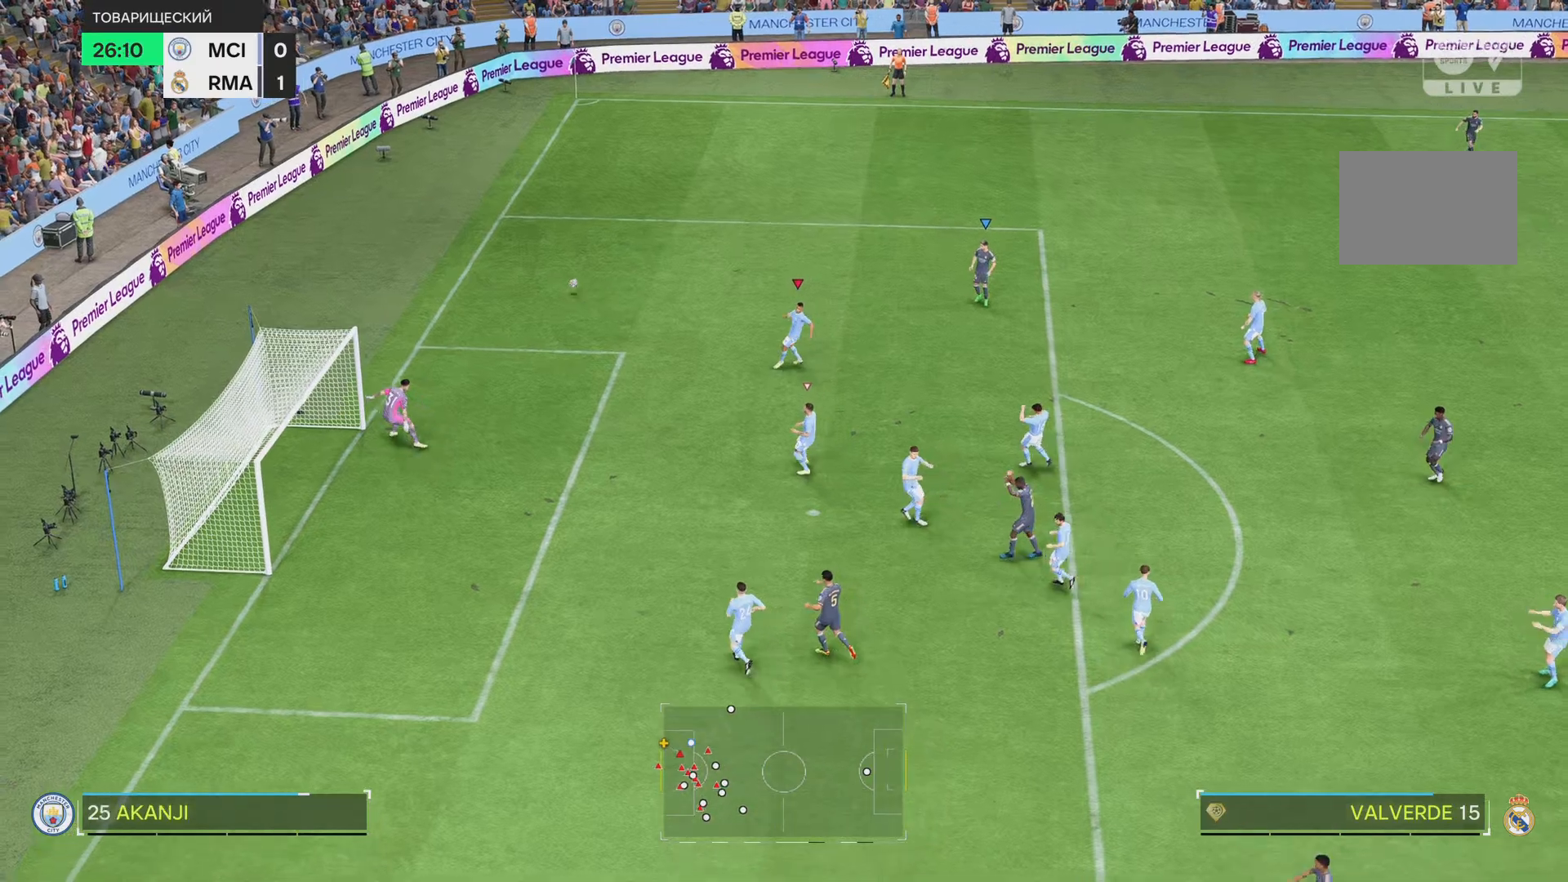
Gameplay with a controller (PlayStation layout); each line is a JSON object with the inputs held at the frame after it. "events" lists button and stick changes between this image and that frame as [ms after this image, input, new state], when the widget could be followed in between. Not read: L3 R3.
{"buttons": [], "left_stick": "center", "right_stick": "center", "events": []}
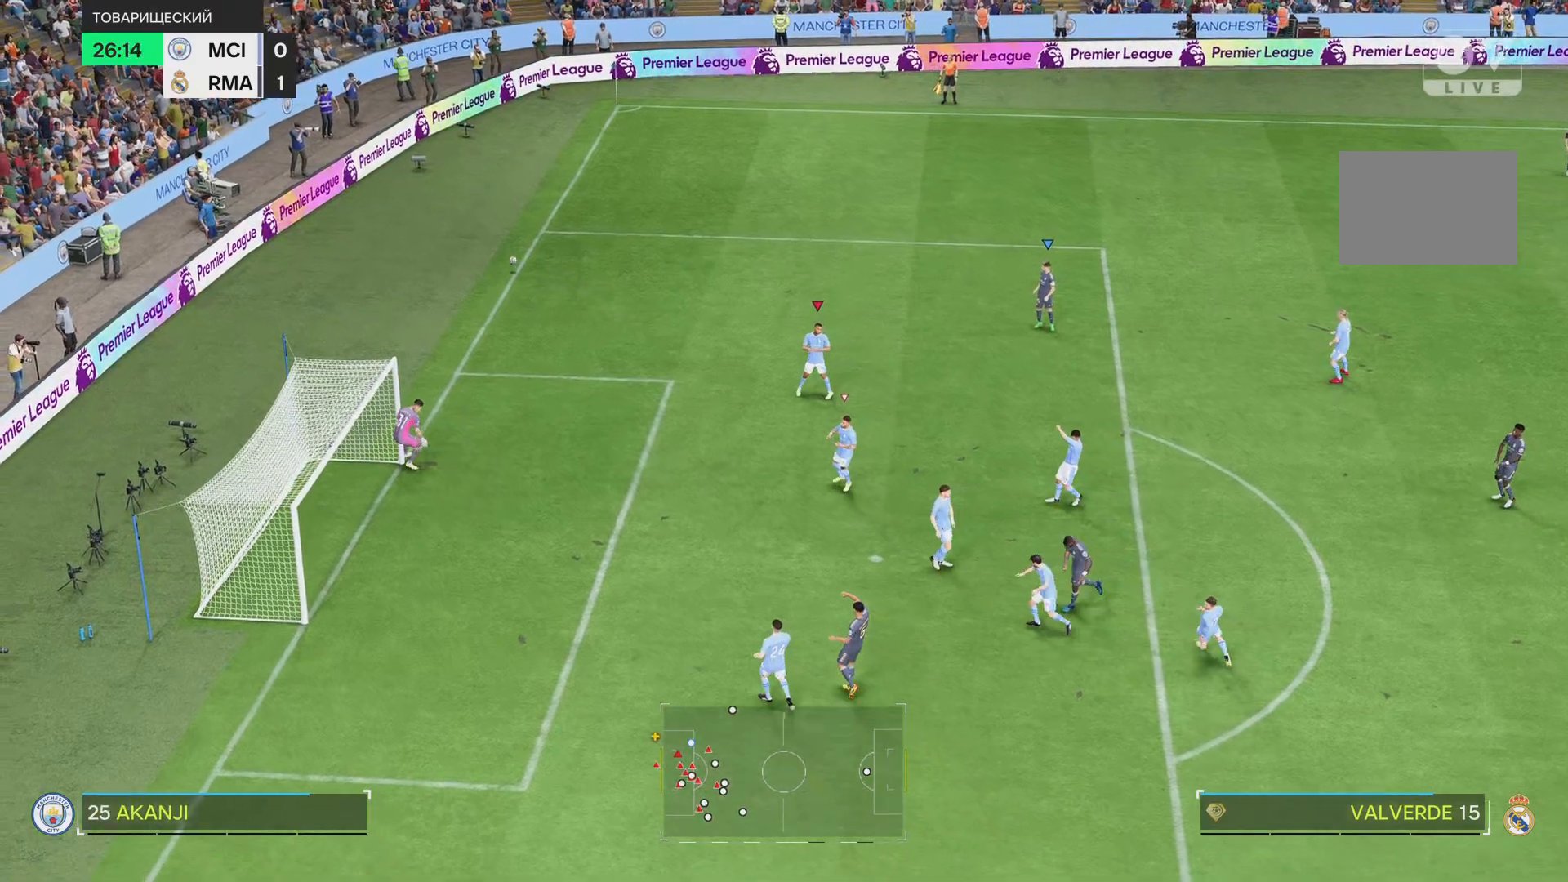
{"buttons": [], "left_stick": "center", "right_stick": "center", "events": []}
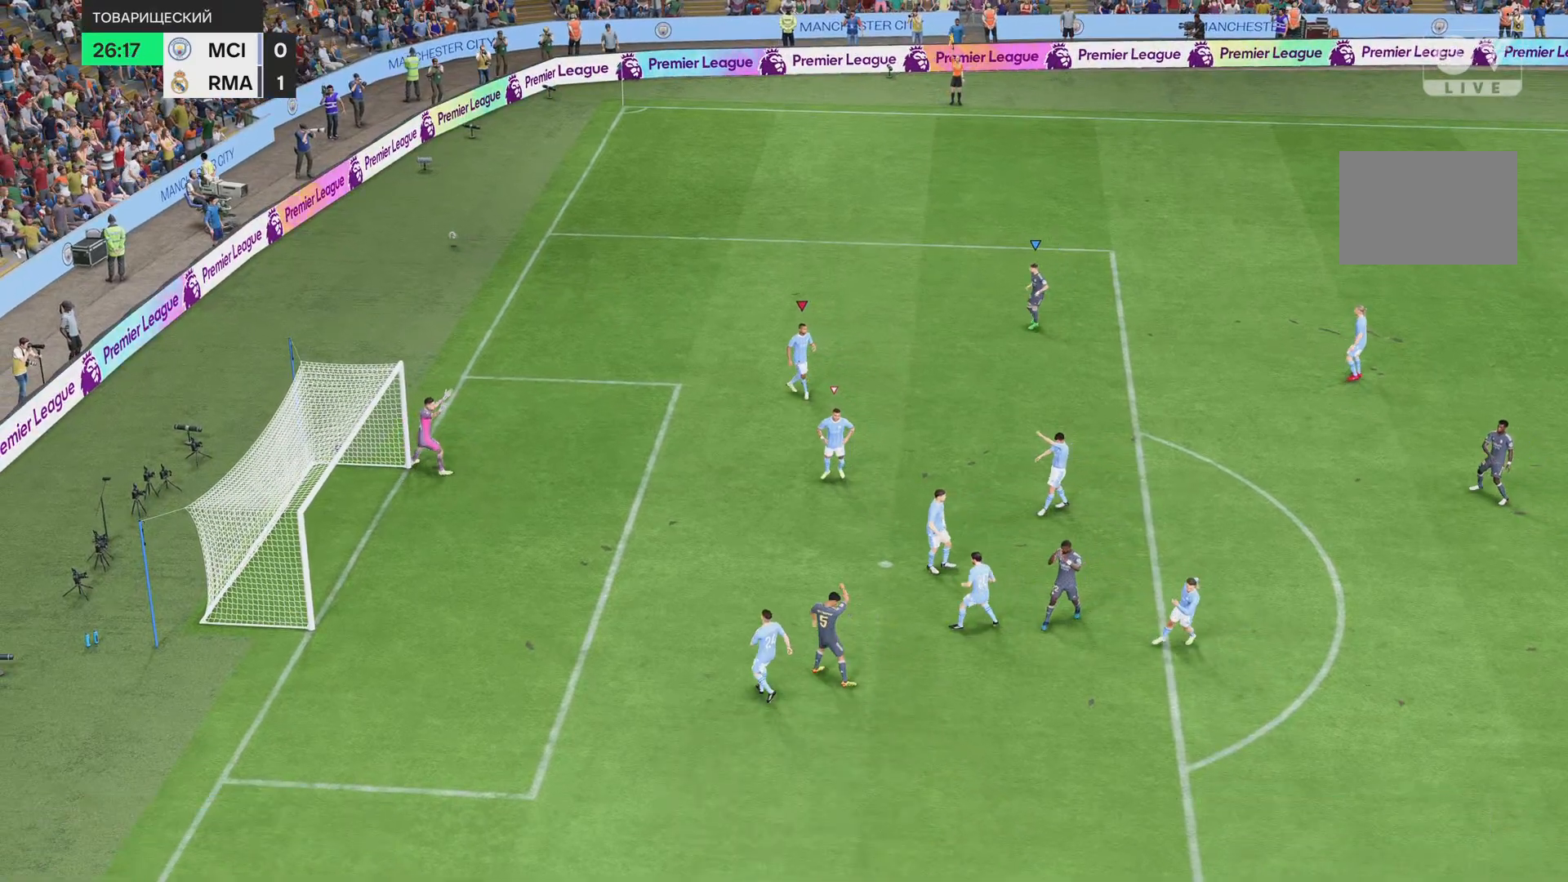
{"buttons": [], "left_stick": "center", "right_stick": "center", "events": []}
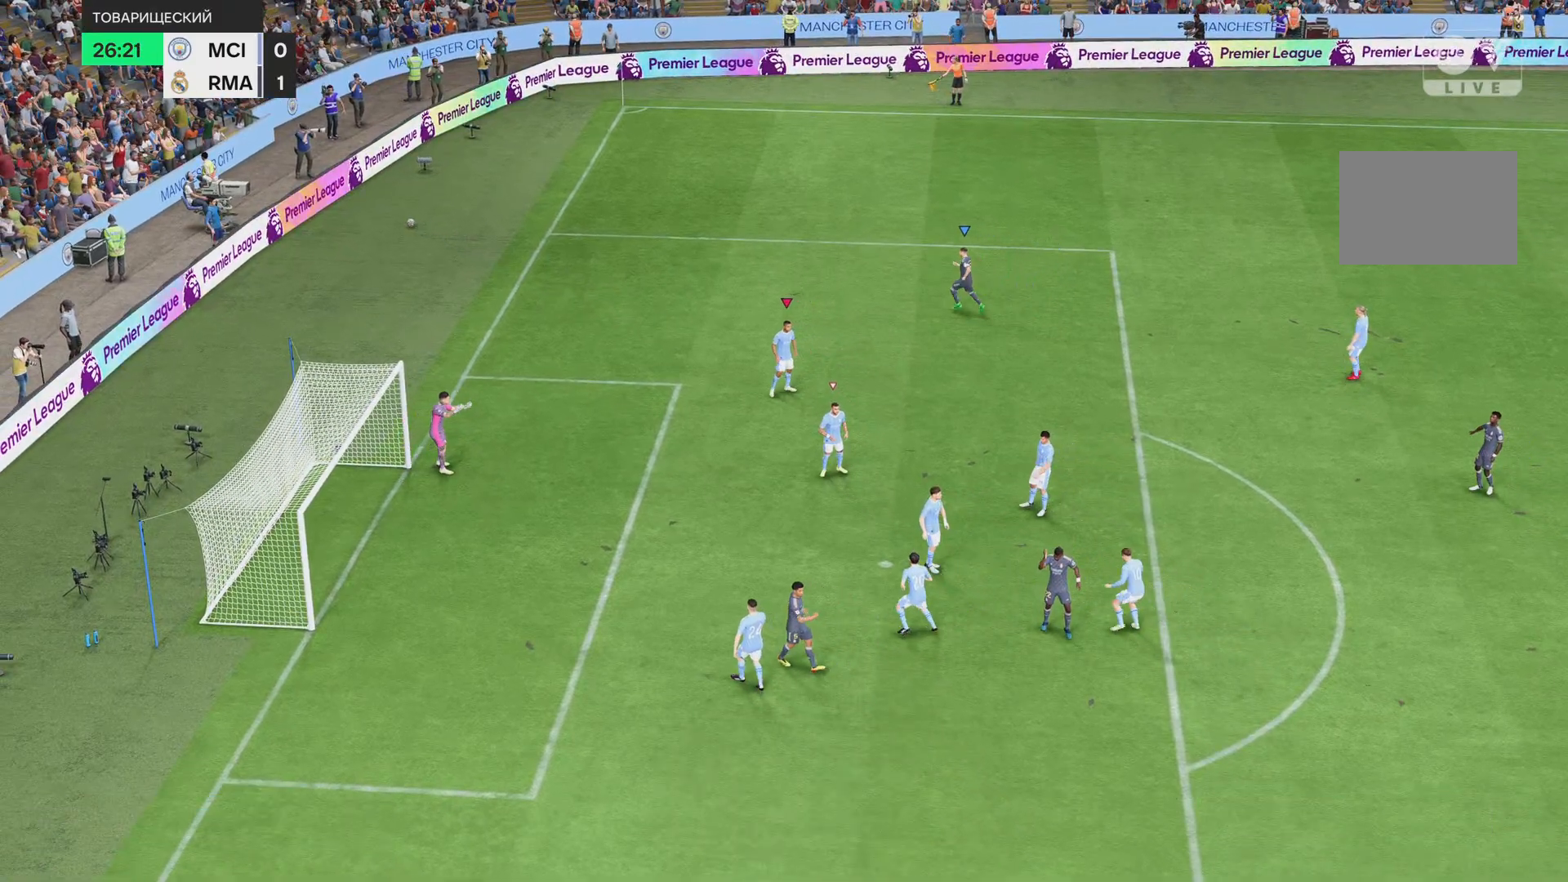
{"buttons": ["CROSS"], "left_stick": "center", "right_stick": "center", "events": [[467, "CROSS", "down"]]}
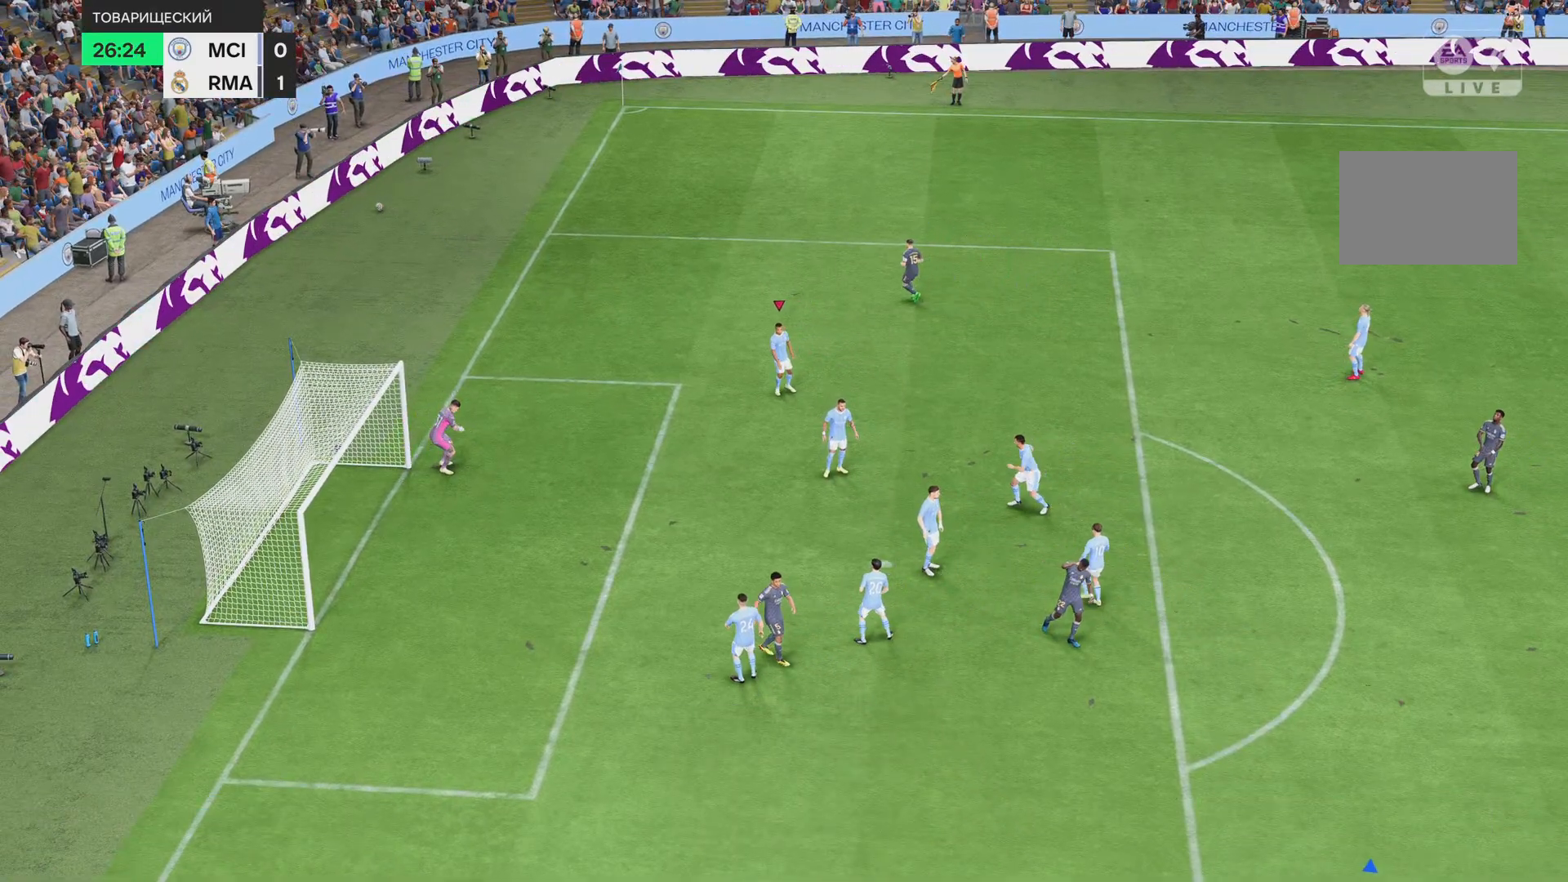
{"buttons": ["CROSS"], "left_stick": "center", "right_stick": "center", "events": [[100, "CROSS", "up"], [167, "CROSS", "down"], [267, "CROSS", "up"], [468, "CROSS", "down"]]}